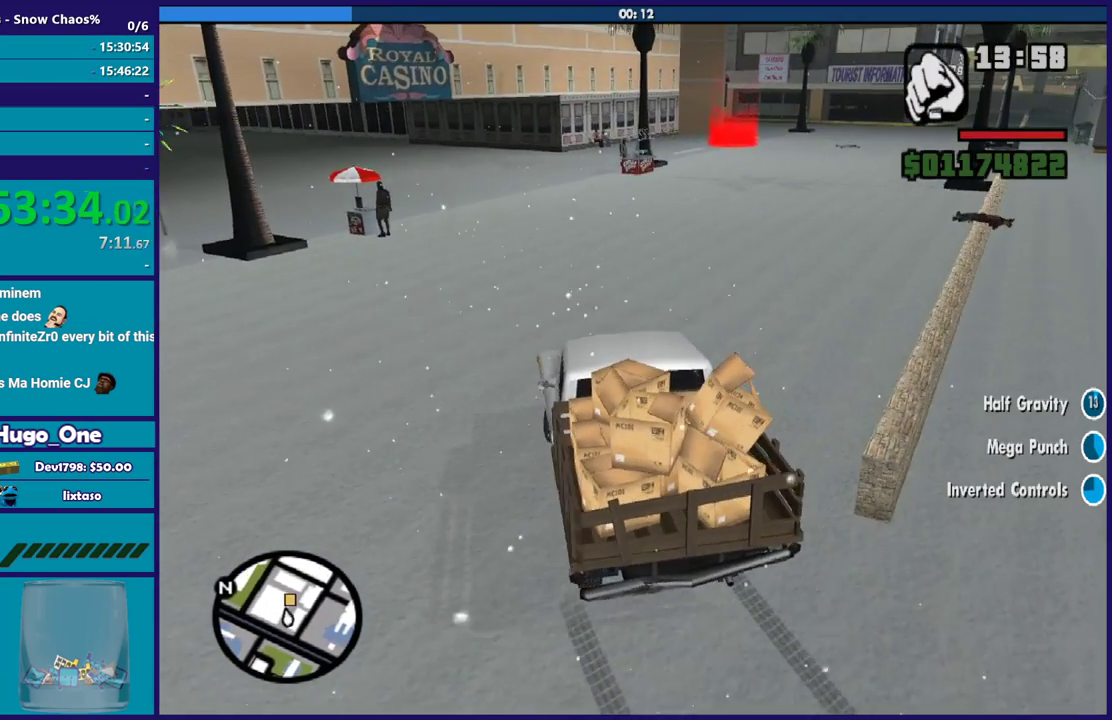
Gameplay with a controller (Xbox layout); each line is a JSON object with the inputs held at the frame after it. "events" lists button and stick changes between this image and that frame as [ms after this image, input, new state], when the widget could be followed in between.
{"buttons": ["L2"], "left_stick": "center", "right_stick": "center", "events": [[67, "right_stick", "center"], [134, "L2", "down"], [301, "left_stick", "center"]]}
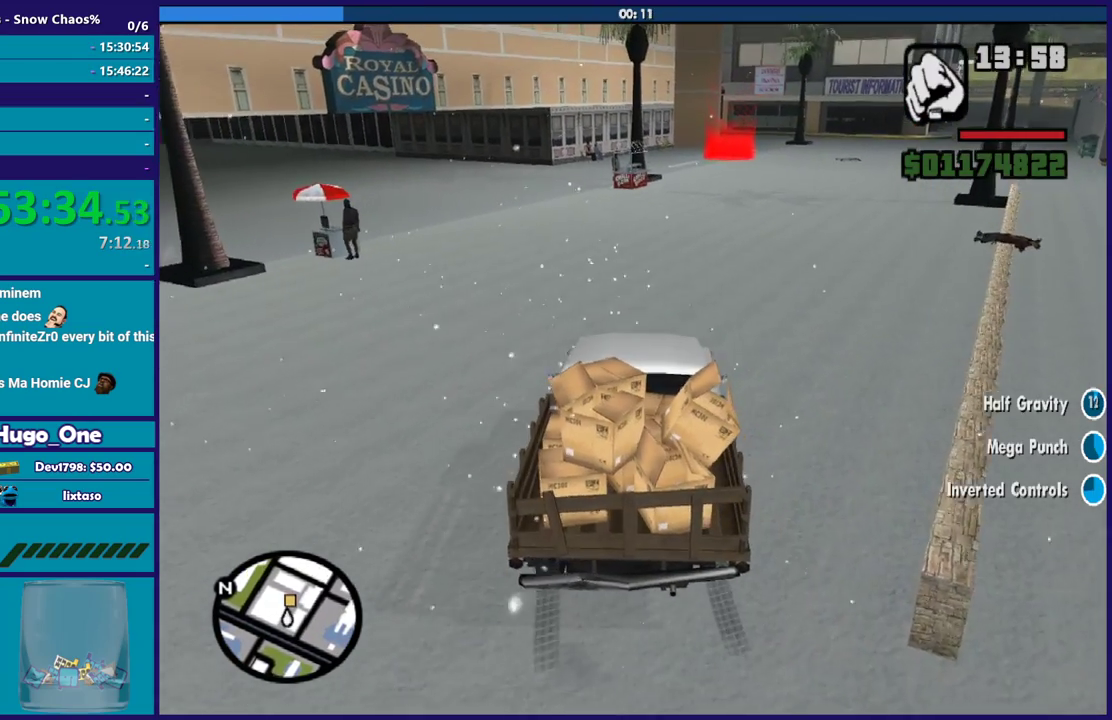
{"buttons": ["L2"], "left_stick": "left", "right_stick": "center", "events": [[33, "left_stick", "right"], [133, "left_stick", "left"]]}
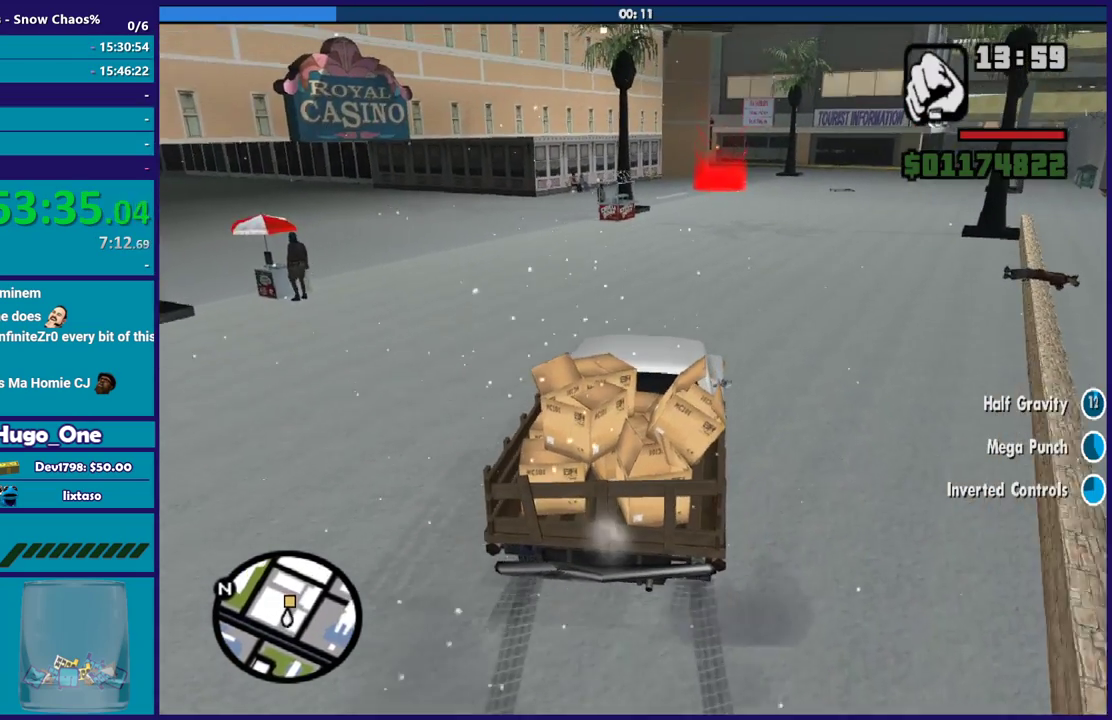
{"buttons": ["L2"], "left_stick": "right", "right_stick": "center", "events": [[200, "left_stick", "center"], [467, "left_stick", "right"]]}
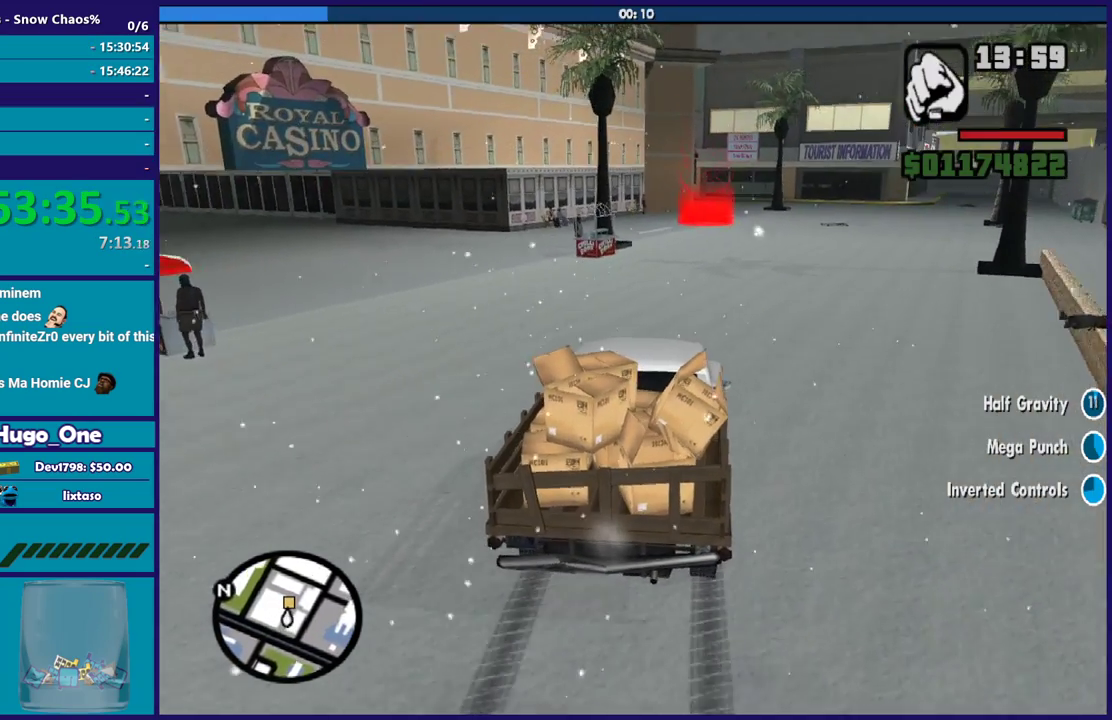
{"buttons": ["L2"], "left_stick": "center", "right_stick": "down", "events": [[33, "right_stick", "down"], [100, "left_stick", "center"], [167, "left_stick", "left"], [233, "left_stick", "center"]]}
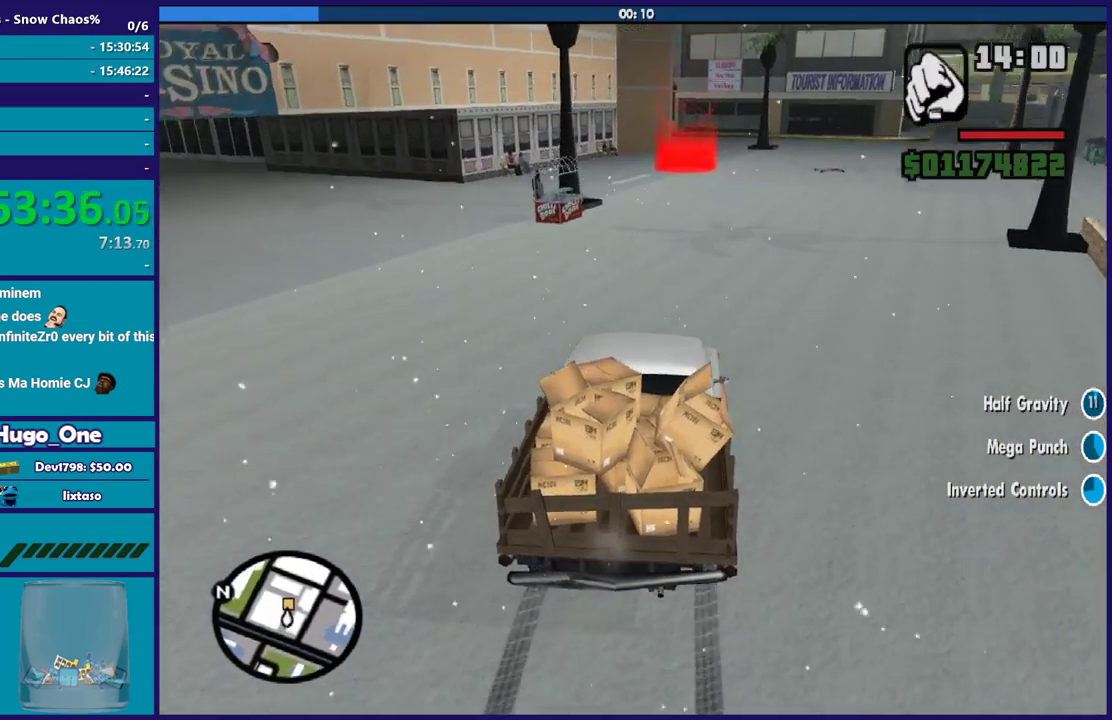
{"buttons": [], "left_stick": "center", "right_stick": "center", "events": [[100, "left_stick", "left"], [100, "right_stick", "center"], [134, "L2", "up"], [234, "left_stick", "center"]]}
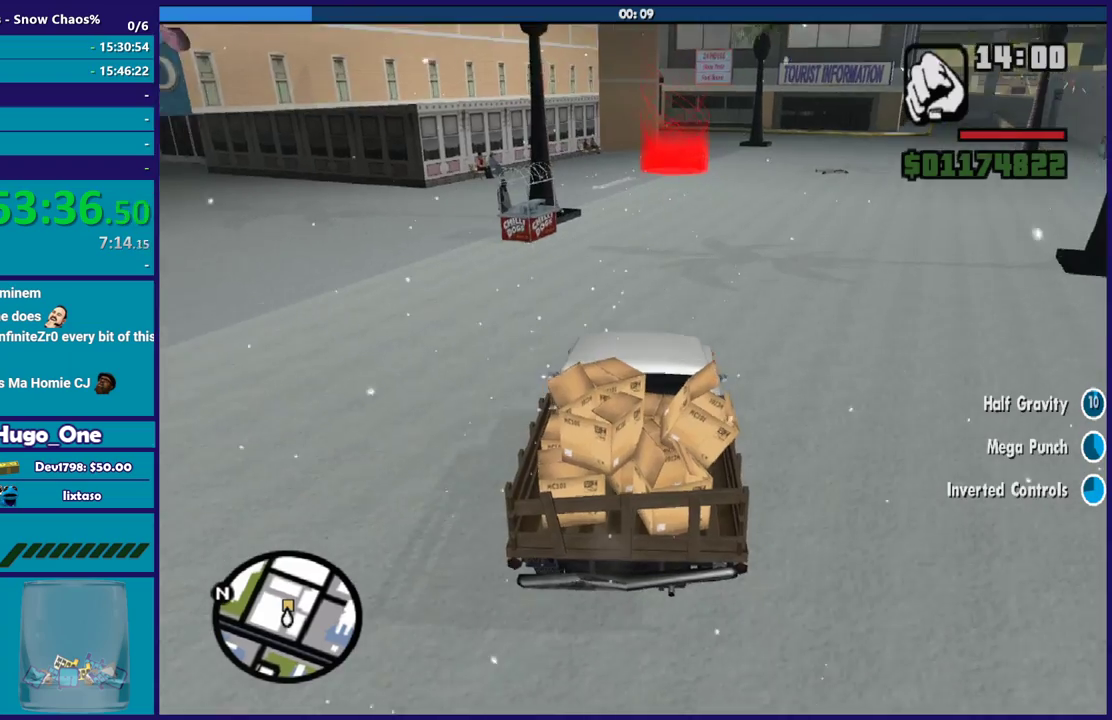
{"buttons": [], "left_stick": "center", "right_stick": "center", "events": [[167, "left_stick", "down-right"], [234, "left_stick", "right"], [301, "left_stick", "down-right"], [367, "left_stick", "center"]]}
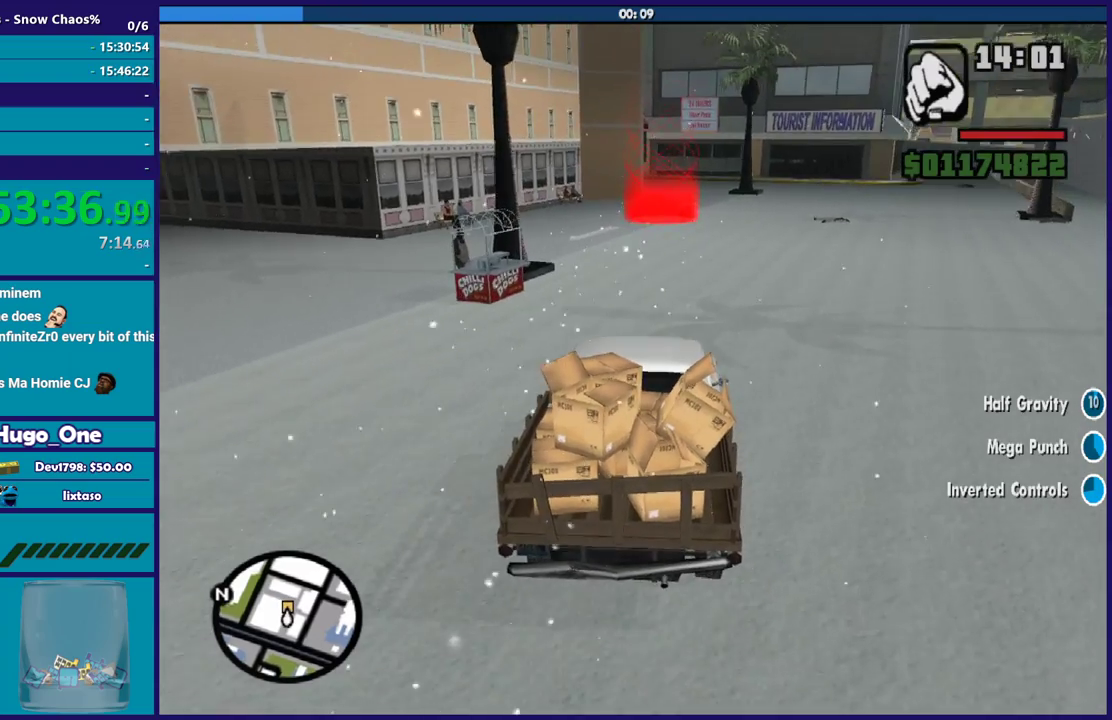
{"buttons": [], "left_stick": "center", "right_stick": "down", "events": [[367, "right_stick", "down"]]}
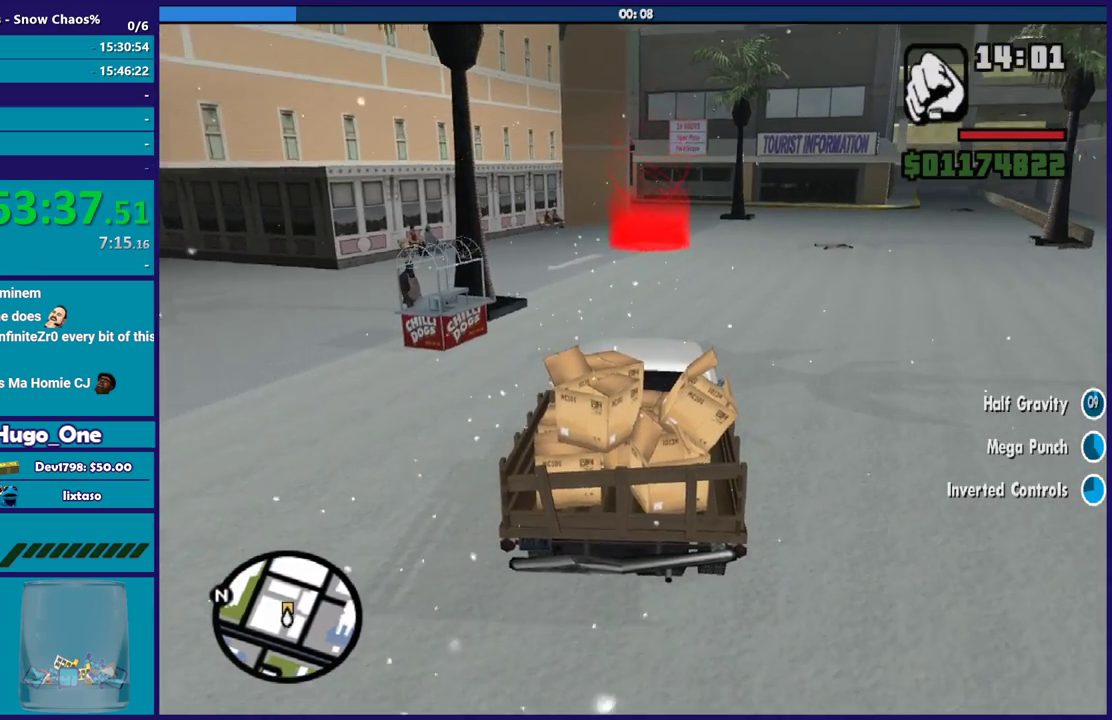
{"buttons": ["L2"], "left_stick": "center", "right_stick": "center", "events": [[101, "left_stick", "up-left"], [267, "left_stick", "center"], [334, "L2", "down"], [367, "right_stick", "center"]]}
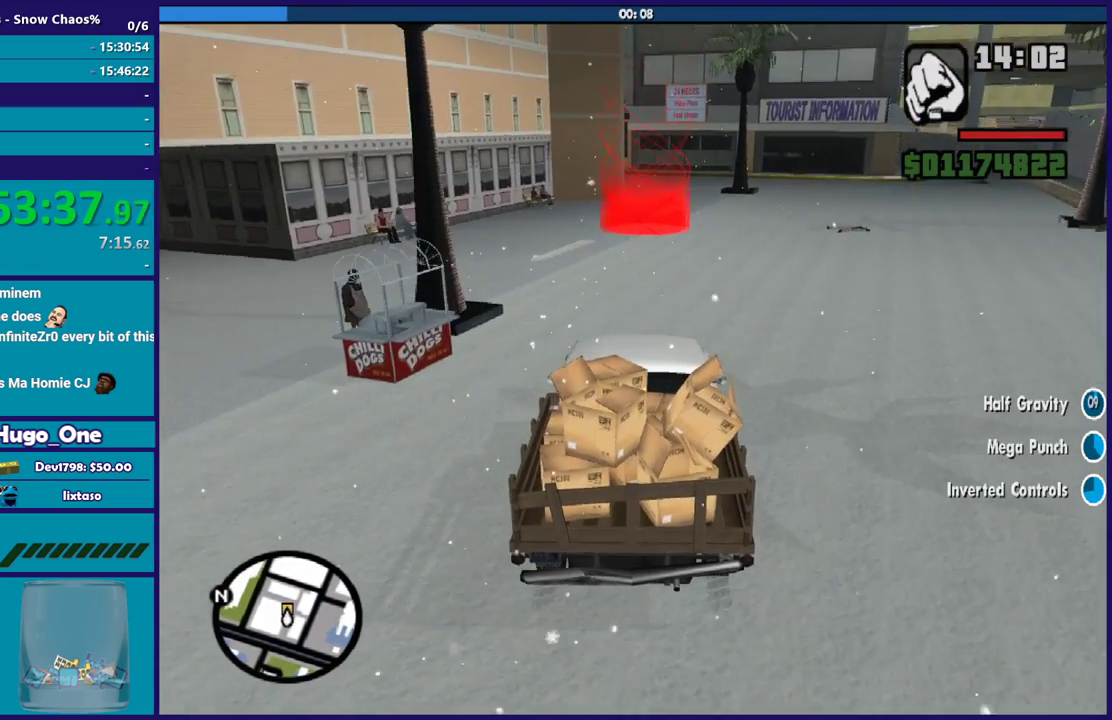
{"buttons": [], "left_stick": "center", "right_stick": "center", "events": [[233, "left_stick", "right"], [367, "left_stick", "center"], [400, "L2", "up"]]}
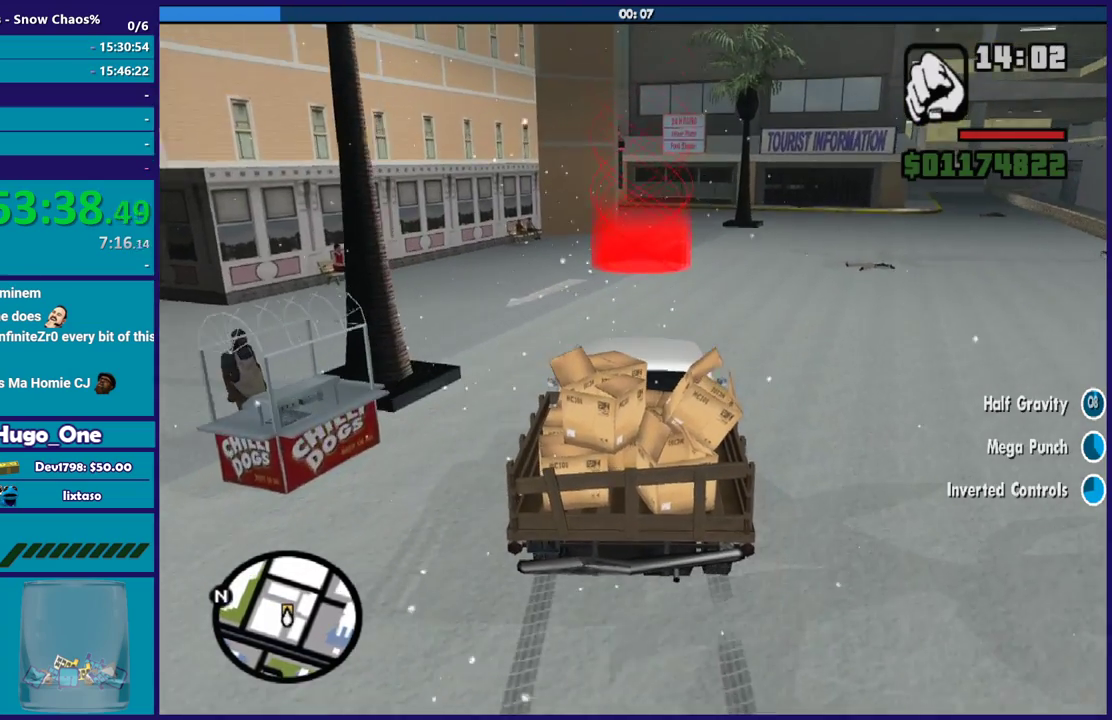
{"buttons": [], "left_stick": "center", "right_stick": "down", "events": [[201, "right_stick", "down"]]}
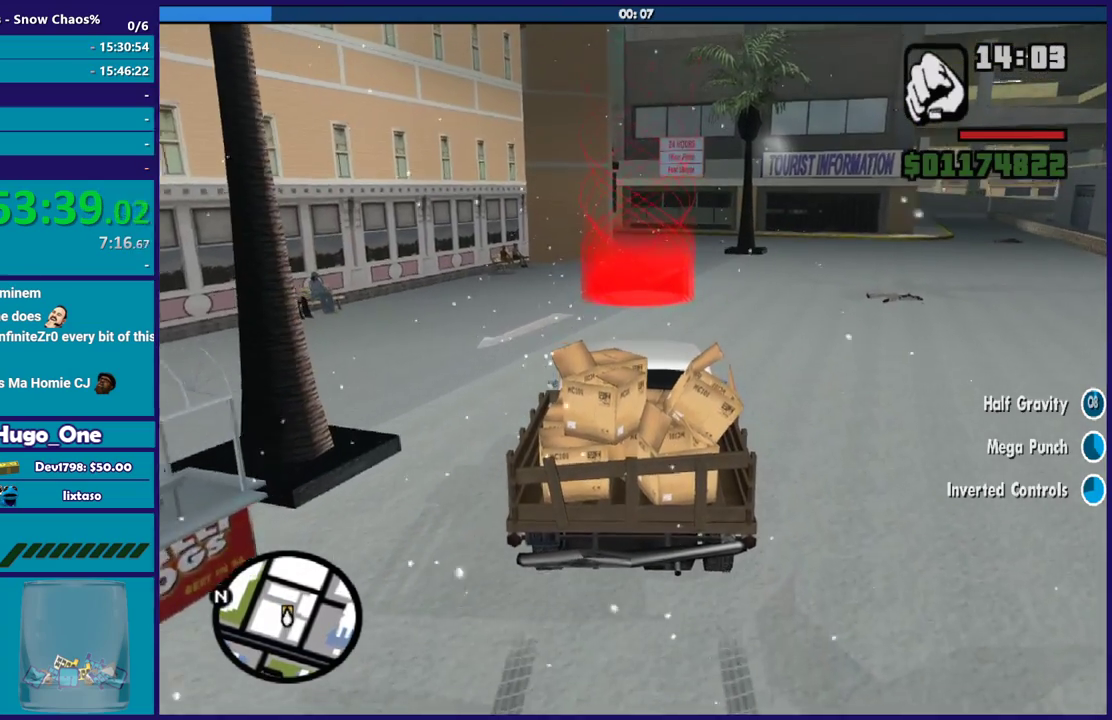
{"buttons": [], "left_stick": "center", "right_stick": "down", "events": []}
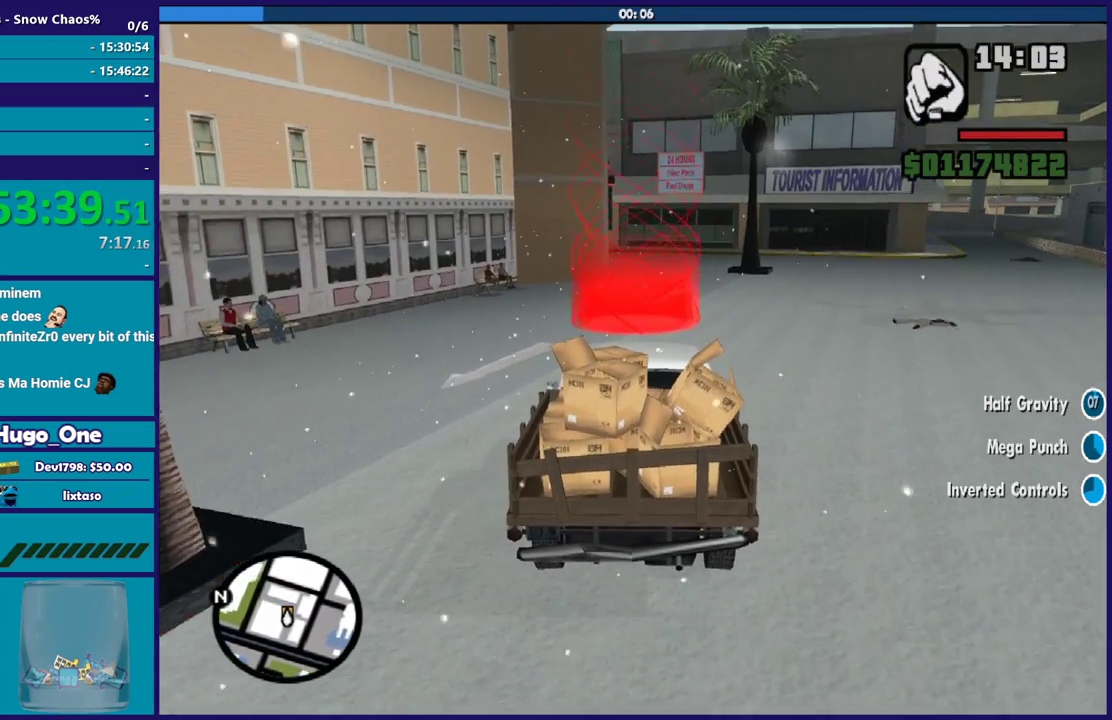
{"buttons": [], "left_stick": "center", "right_stick": "down", "events": []}
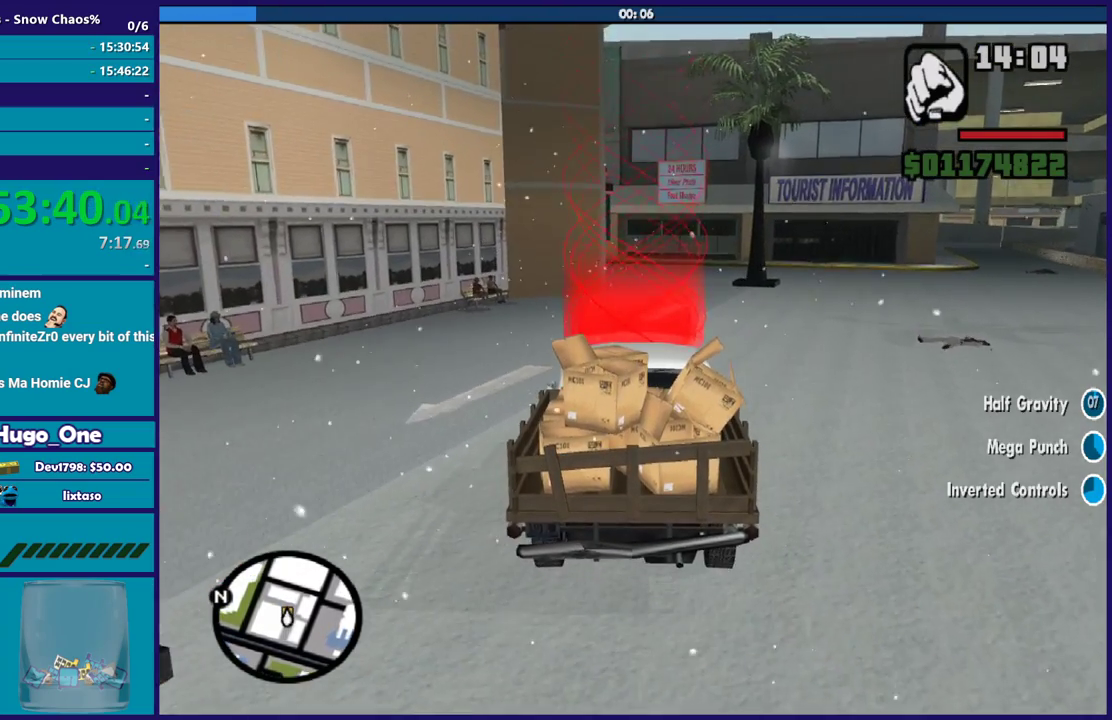
{"buttons": ["L2"], "left_stick": "center", "right_stick": "down", "events": [[200, "L2", "down"]]}
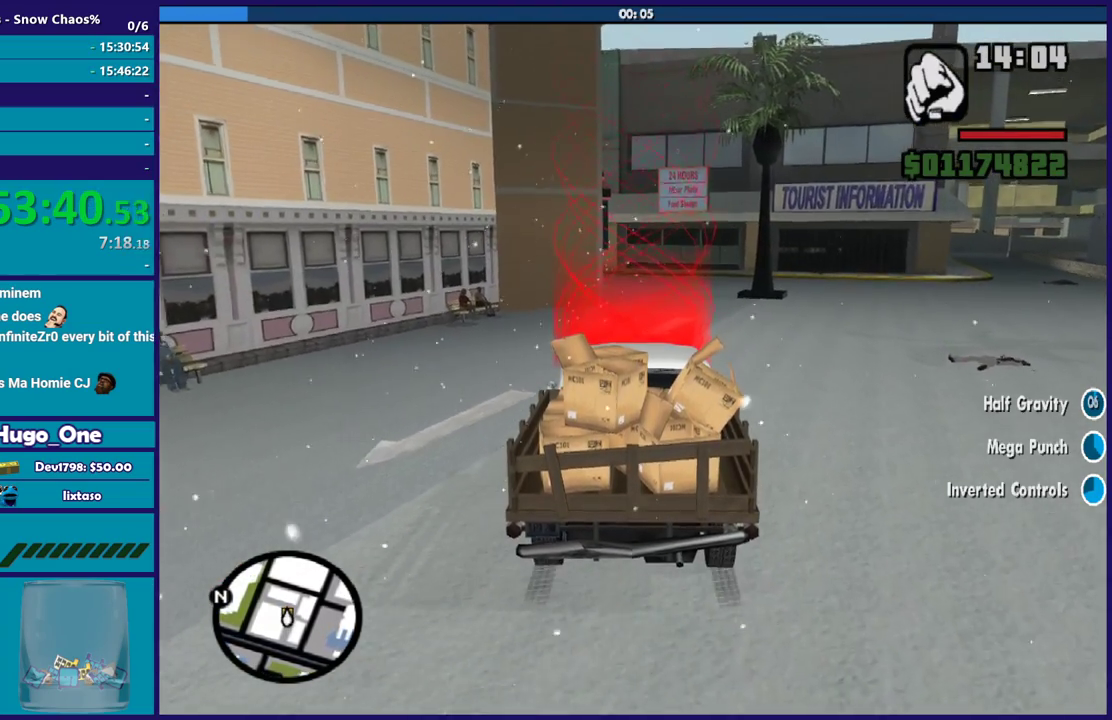
{"buttons": ["L2"], "left_stick": "center", "right_stick": "down", "events": []}
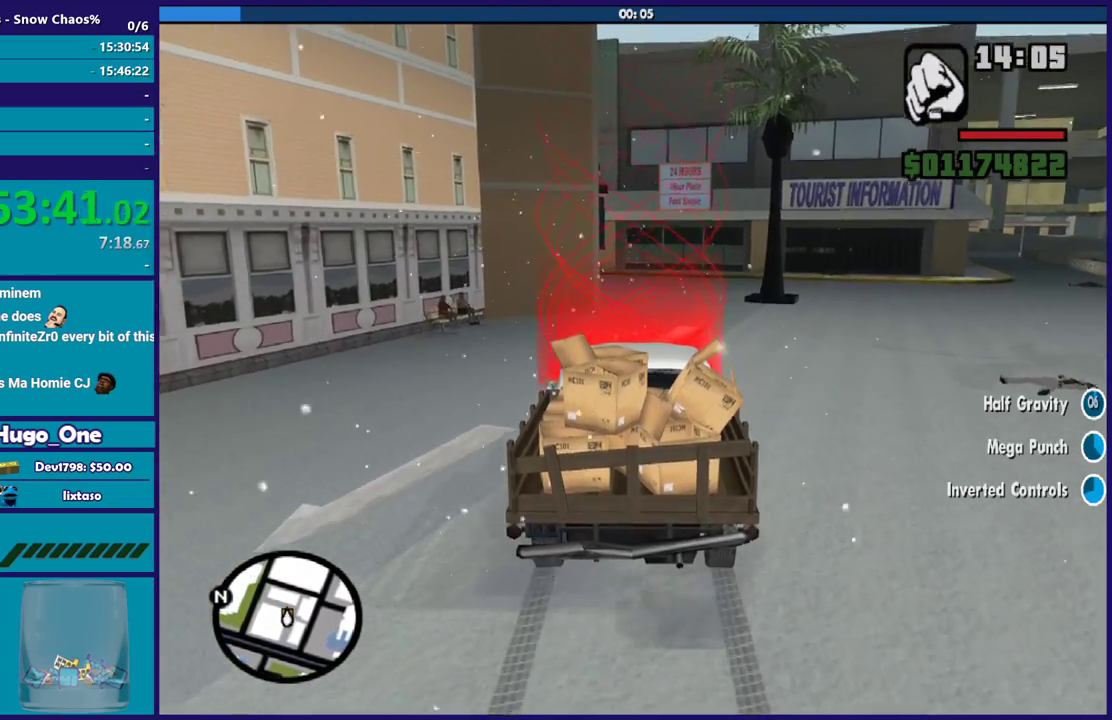
{"buttons": [], "left_stick": "center", "right_stick": "center", "events": [[167, "L2", "up"], [233, "right_stick", "center"]]}
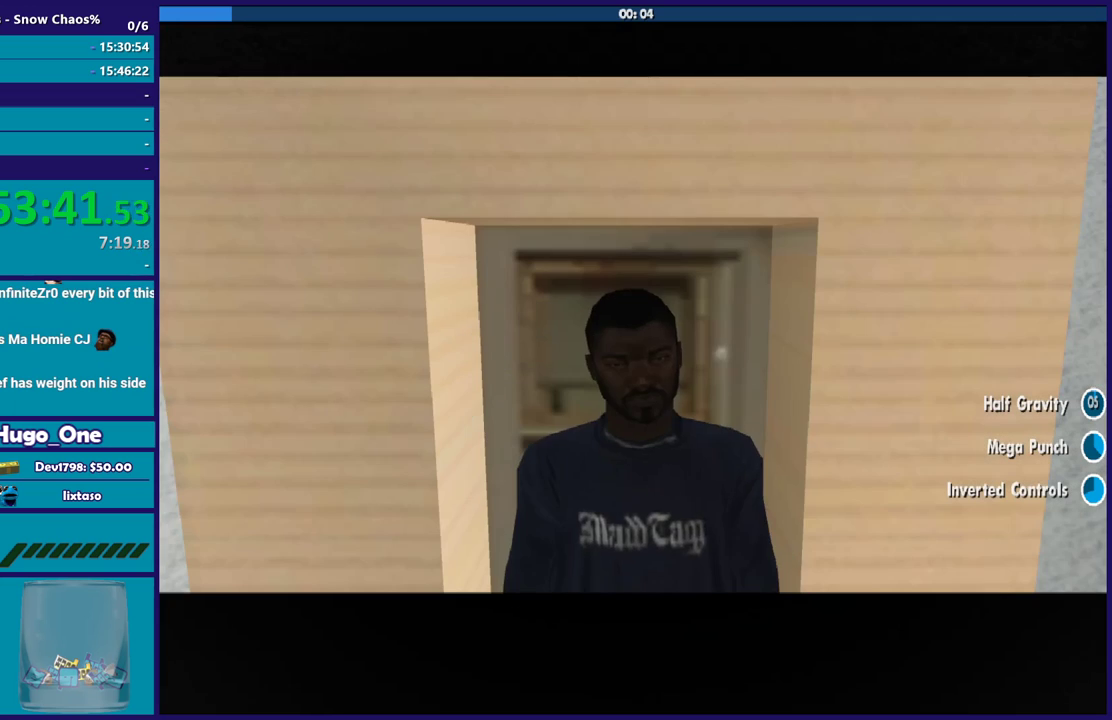
{"buttons": [], "left_stick": "center", "right_stick": "center", "events": []}
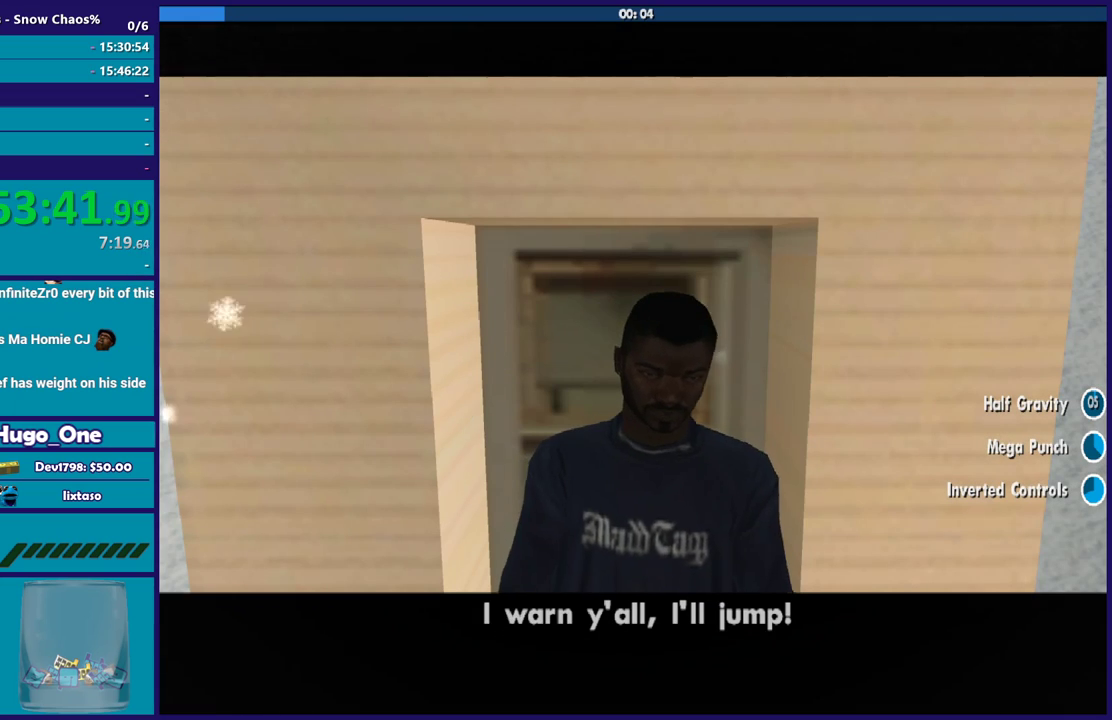
{"buttons": [], "left_stick": "center", "right_stick": "center", "events": []}
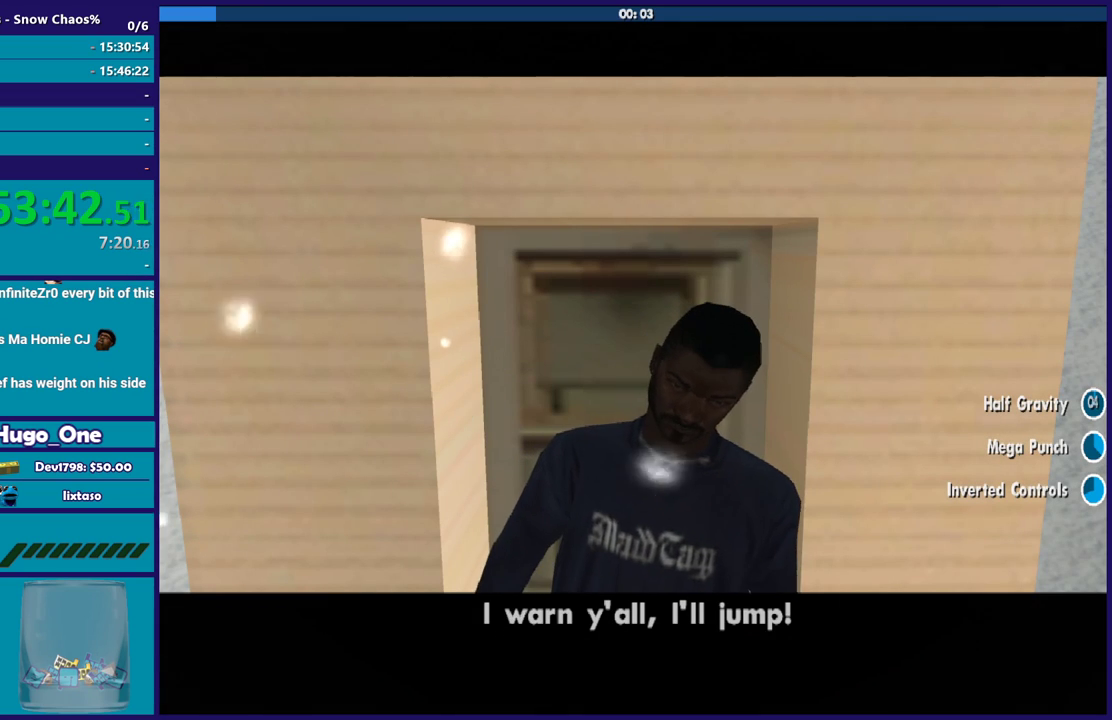
{"buttons": [], "left_stick": "center", "right_stick": "center", "events": []}
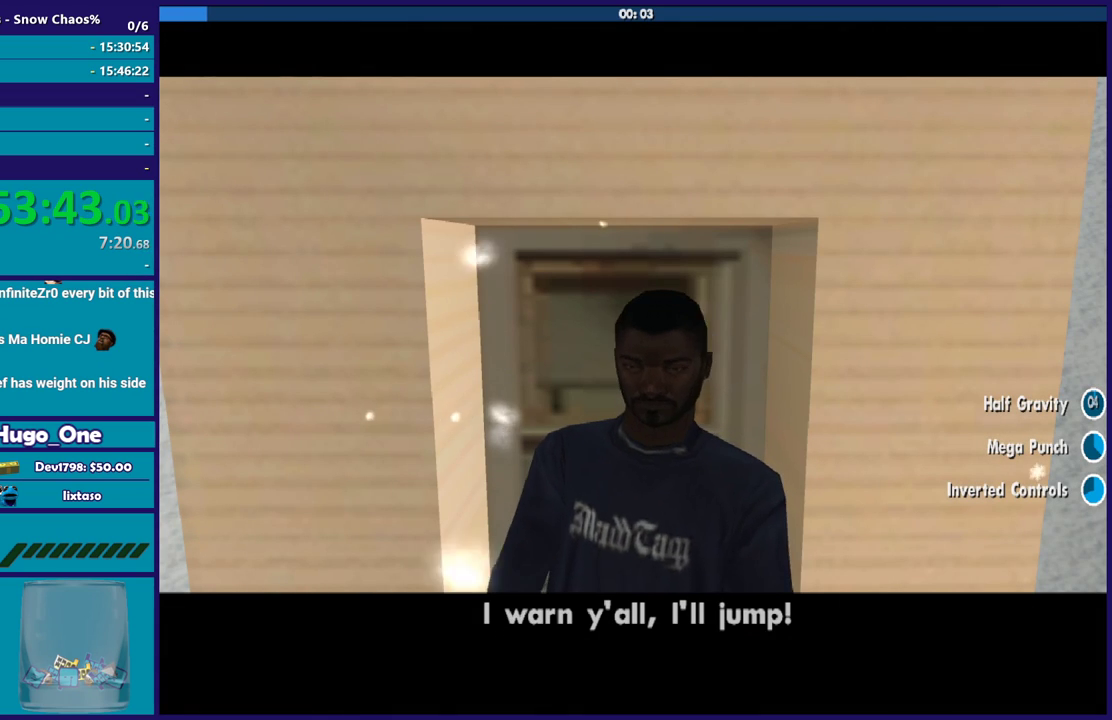
{"buttons": [], "left_stick": "center", "right_stick": "center", "events": []}
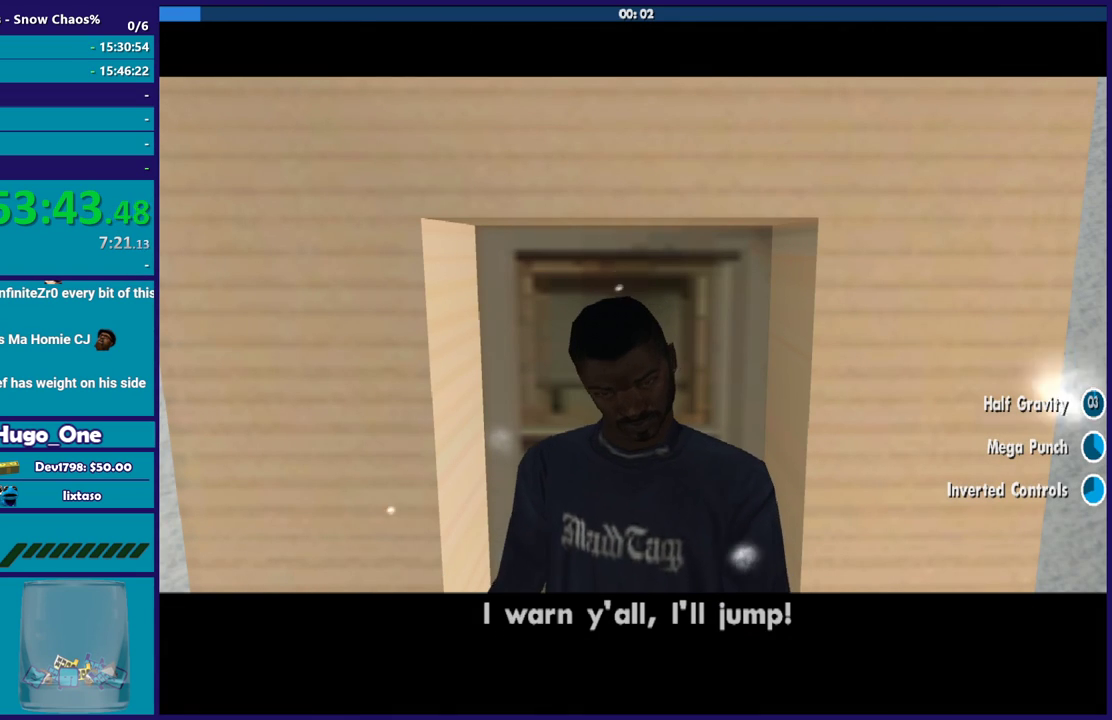
{"buttons": [], "left_stick": "center", "right_stick": "center", "events": []}
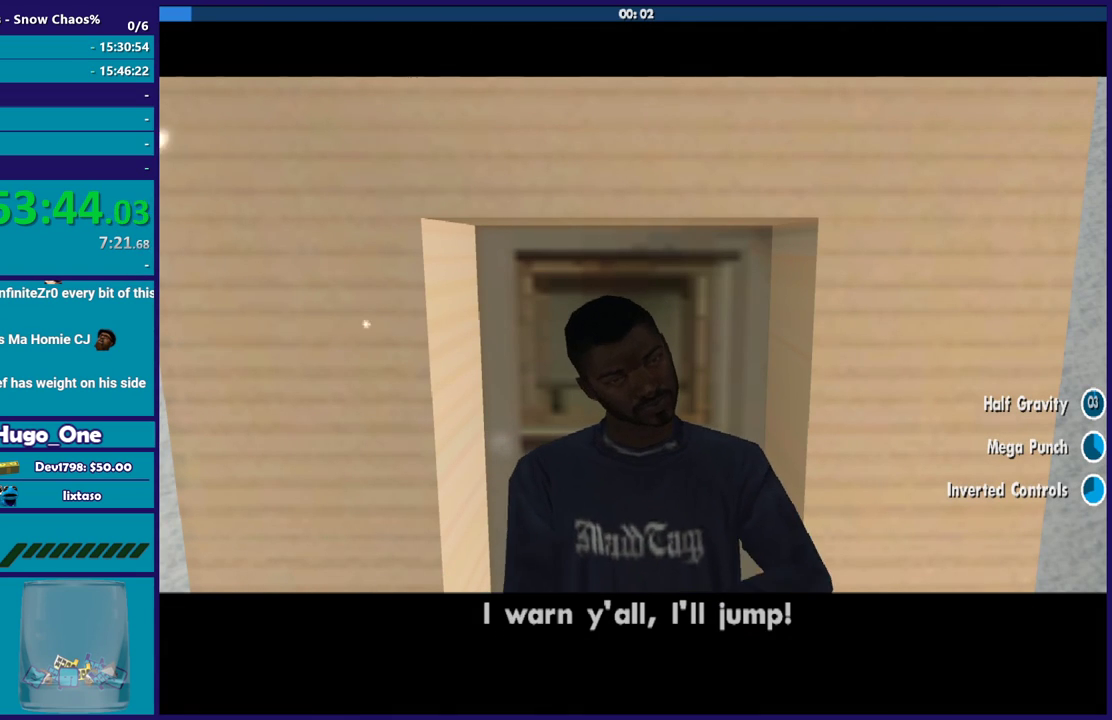
{"buttons": [], "left_stick": "center", "right_stick": "center", "events": []}
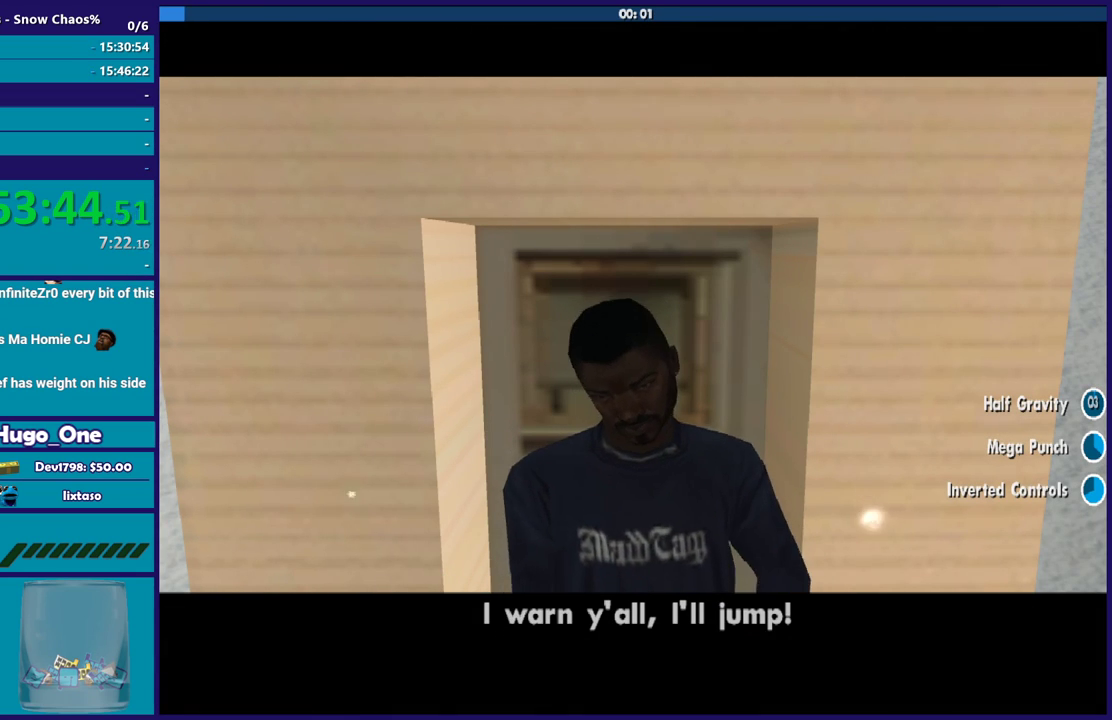
{"buttons": ["A"], "left_stick": "center", "right_stick": "center", "events": [[34, "A", "down"], [201, "A", "up"], [434, "A", "down"]]}
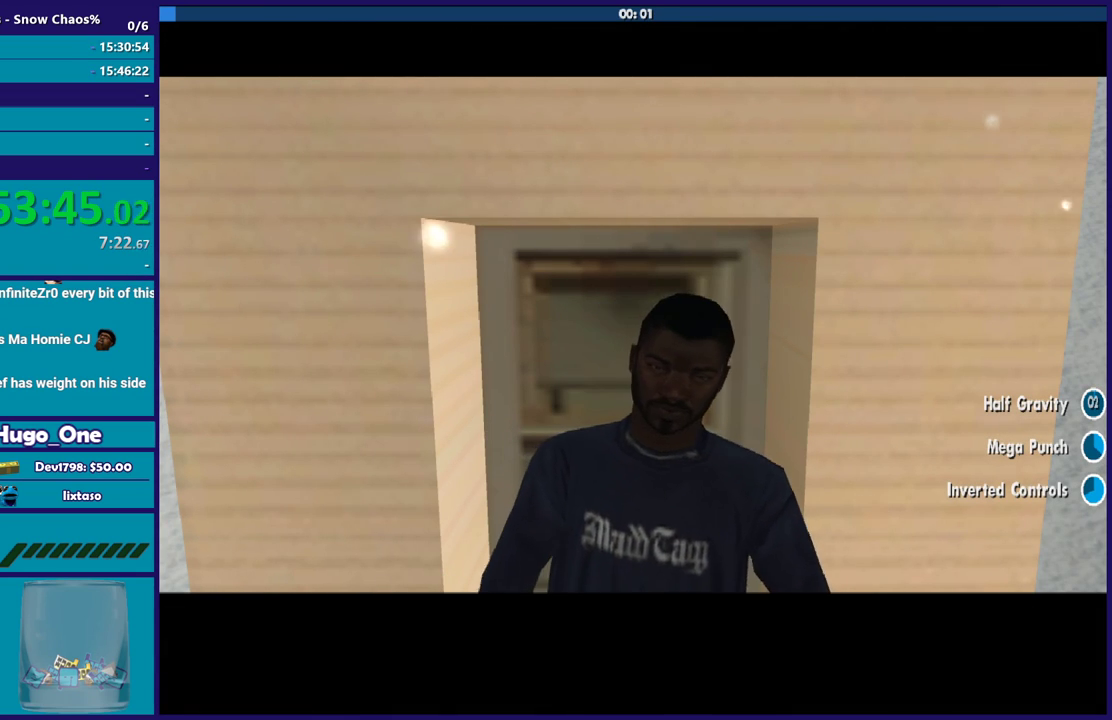
{"buttons": [], "left_stick": "center", "right_stick": "center", "events": [[67, "A", "up"], [233, "A", "down"], [400, "A", "up"]]}
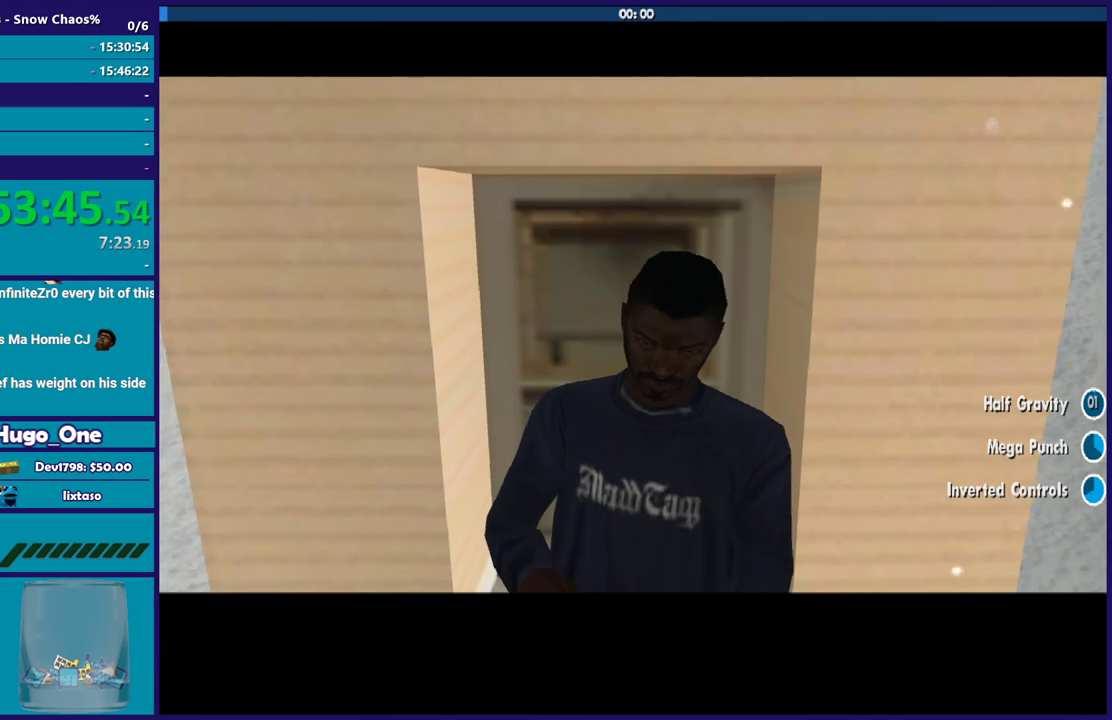
{"buttons": [], "left_stick": "center", "right_stick": "center", "events": []}
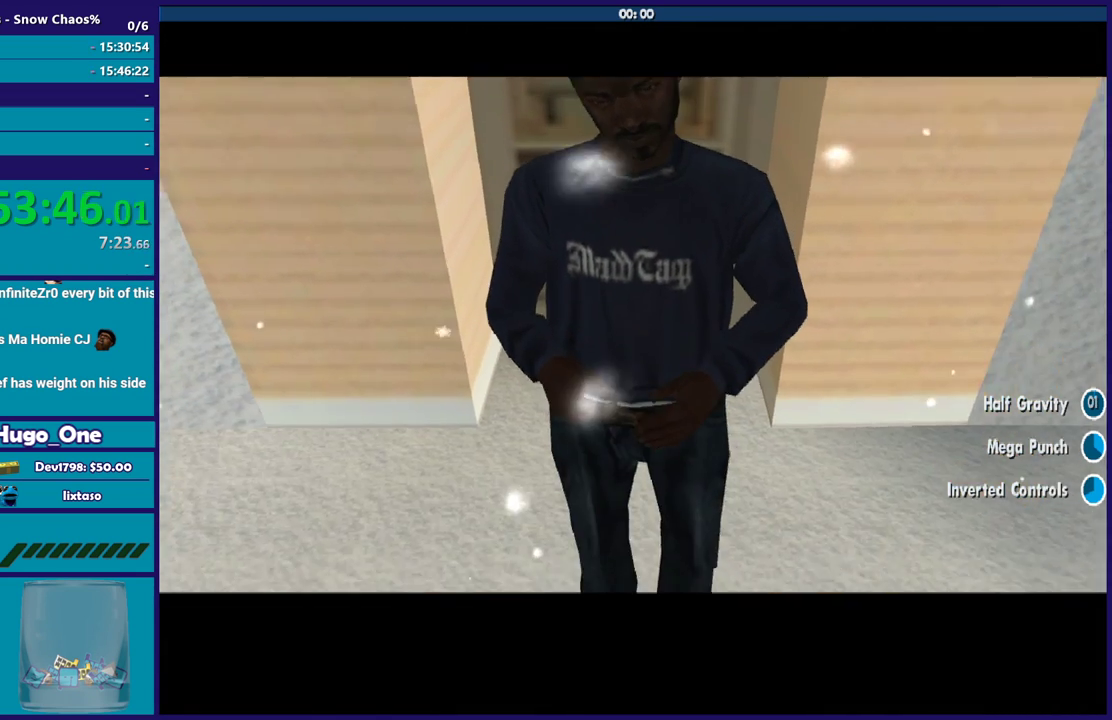
{"buttons": [], "left_stick": "center", "right_stick": "center", "events": []}
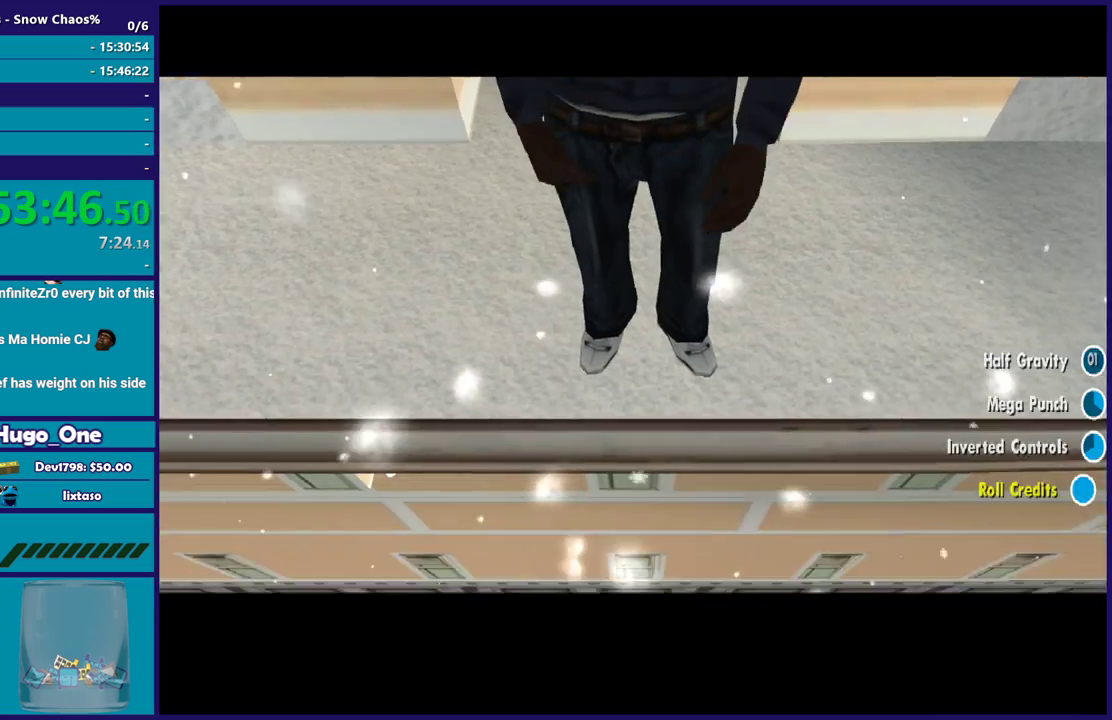
{"buttons": [], "left_stick": "center", "right_stick": "center", "events": []}
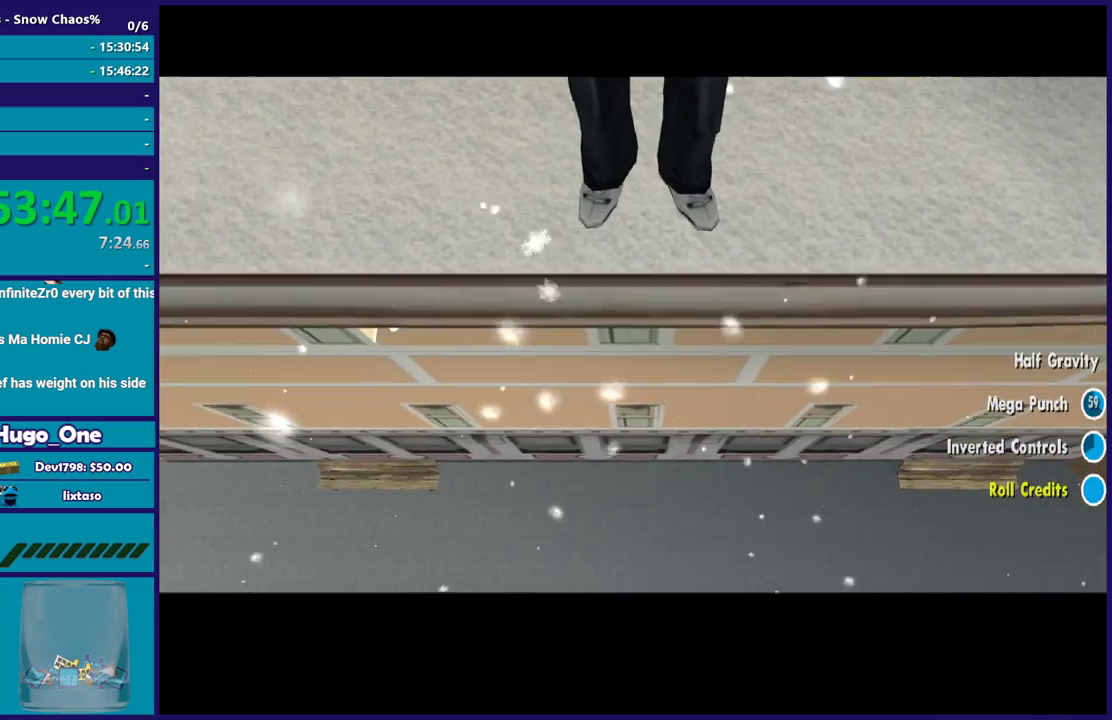
{"buttons": [], "left_stick": "center", "right_stick": "center", "events": [[100, "A", "down"], [300, "A", "up"]]}
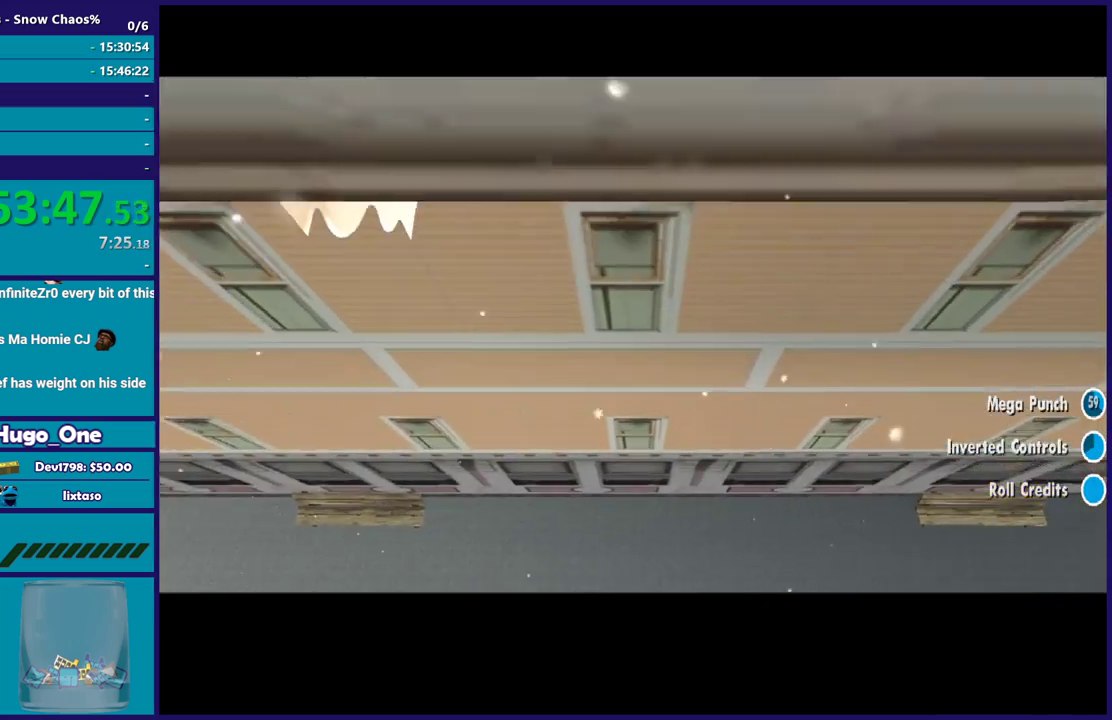
{"buttons": ["A"], "left_stick": "center", "right_stick": "center", "events": [[267, "A", "down"], [401, "A", "up"], [468, "A", "down"]]}
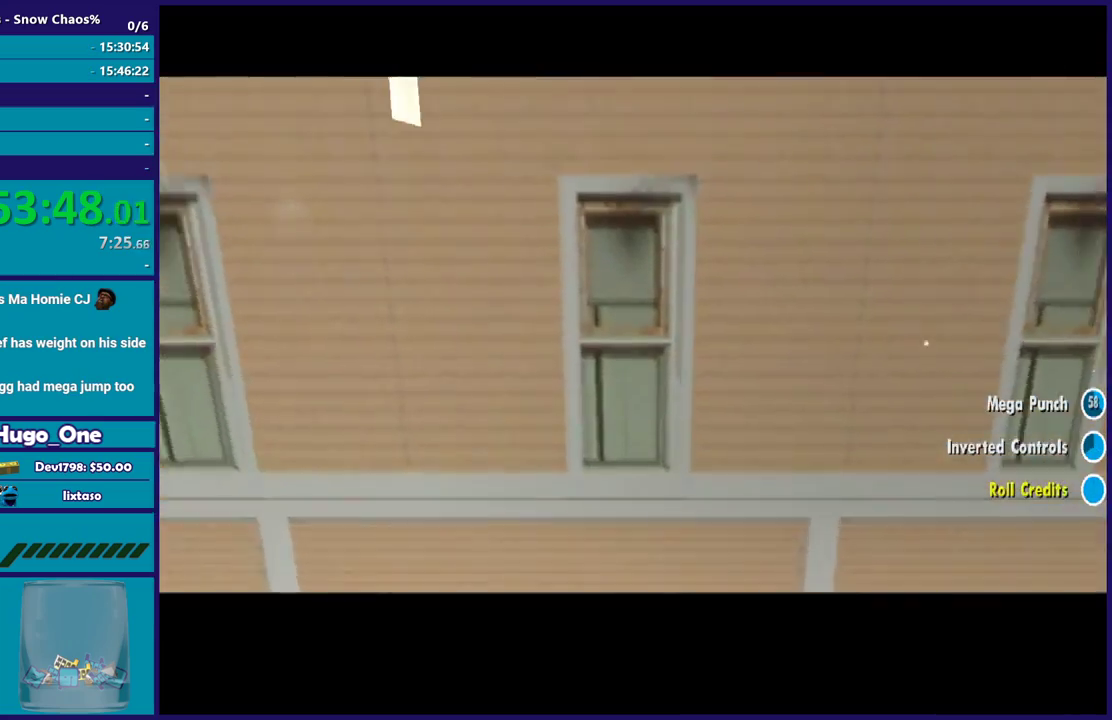
{"buttons": [], "left_stick": "center", "right_stick": "center", "events": [[100, "A", "up"], [167, "A", "down"], [200, "R2", "down"], [434, "A", "up"], [467, "R2", "up"]]}